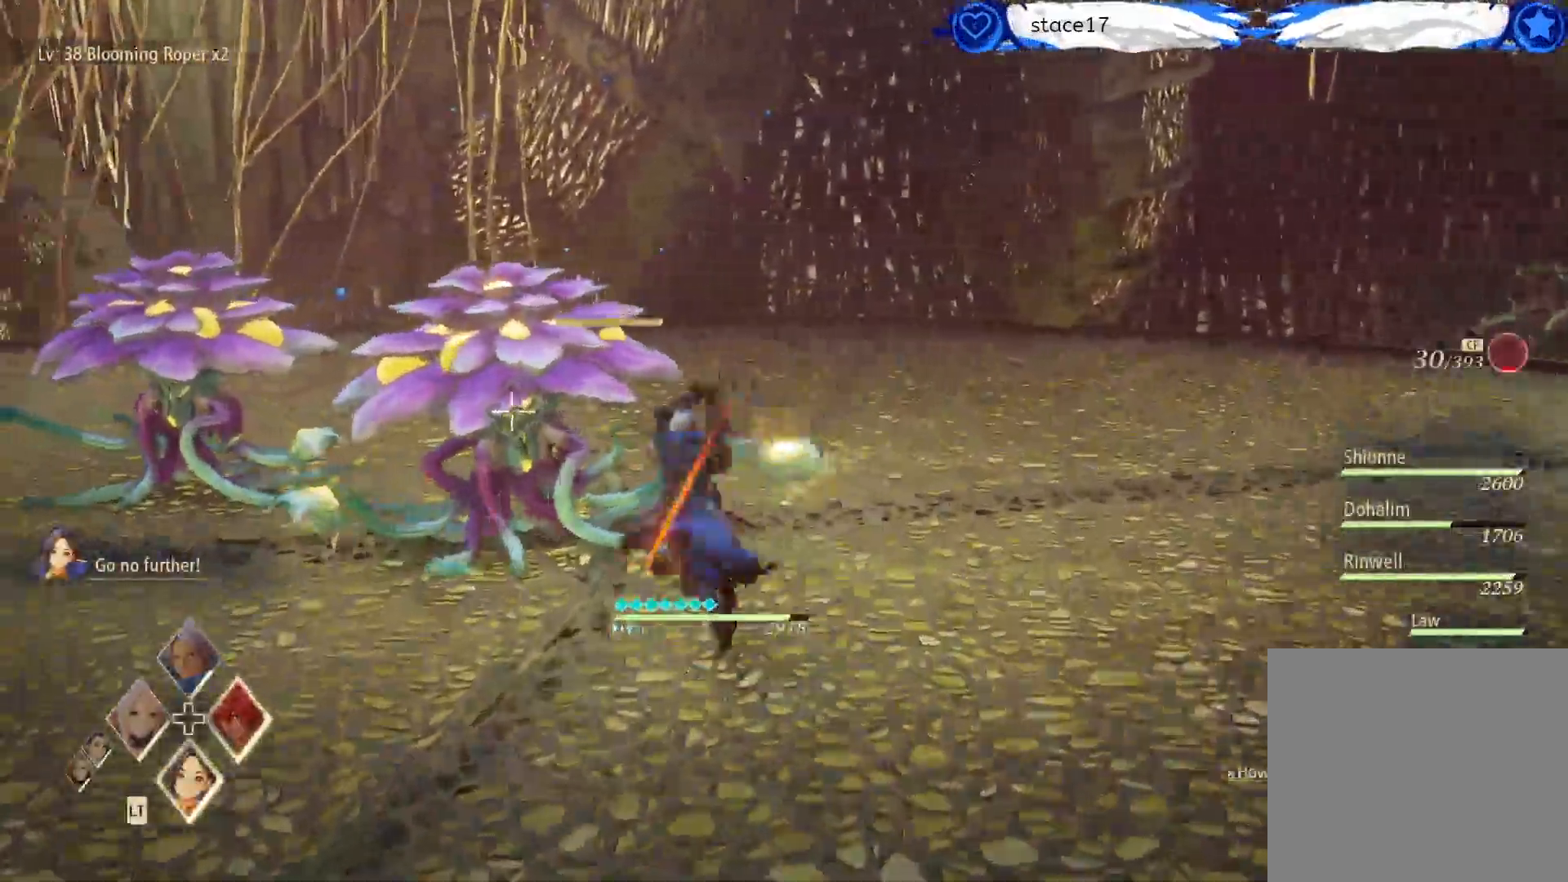
Gameplay with a controller (Xbox layout); each line is a JSON object with the inputs held at the frame after it. "events" lists button and stick changes between this image and that frame as [ms after this image, input, new state], when the widget could be followed in between.
{"buttons": [], "left_stick": "center", "right_stick": "center", "events": [[50, "R1", "up"], [133, "R1", "down"], [267, "R1", "up"], [333, "R1", "down"], [483, "R1", "up"]]}
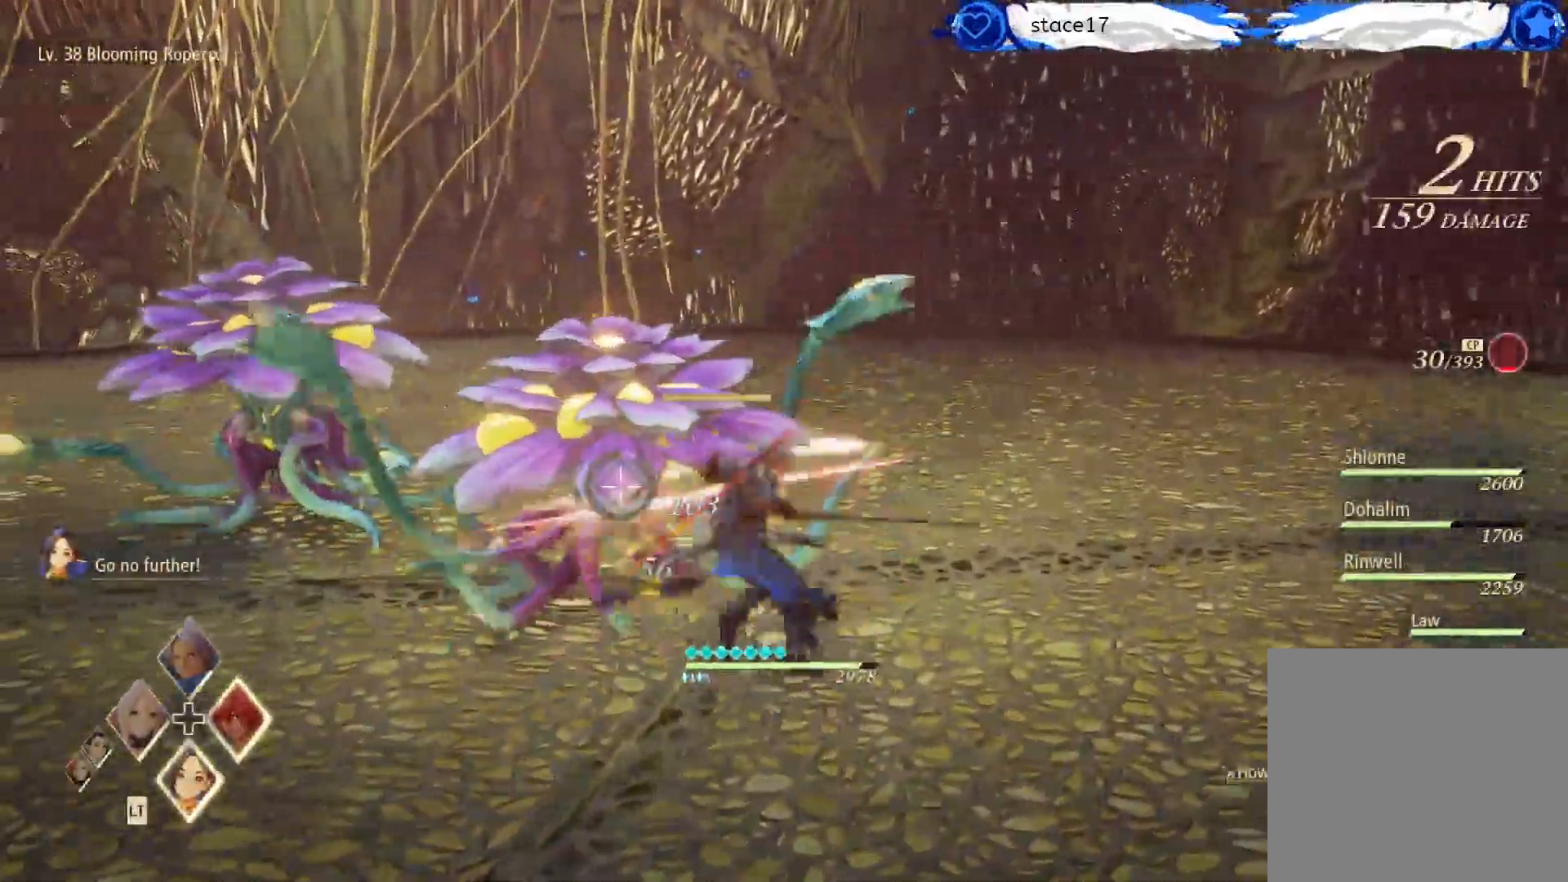
{"buttons": [], "left_stick": "center", "right_stick": "center", "events": [[50, "R1", "down"], [183, "R1", "up"], [267, "R1", "down"], [417, "R1", "up"]]}
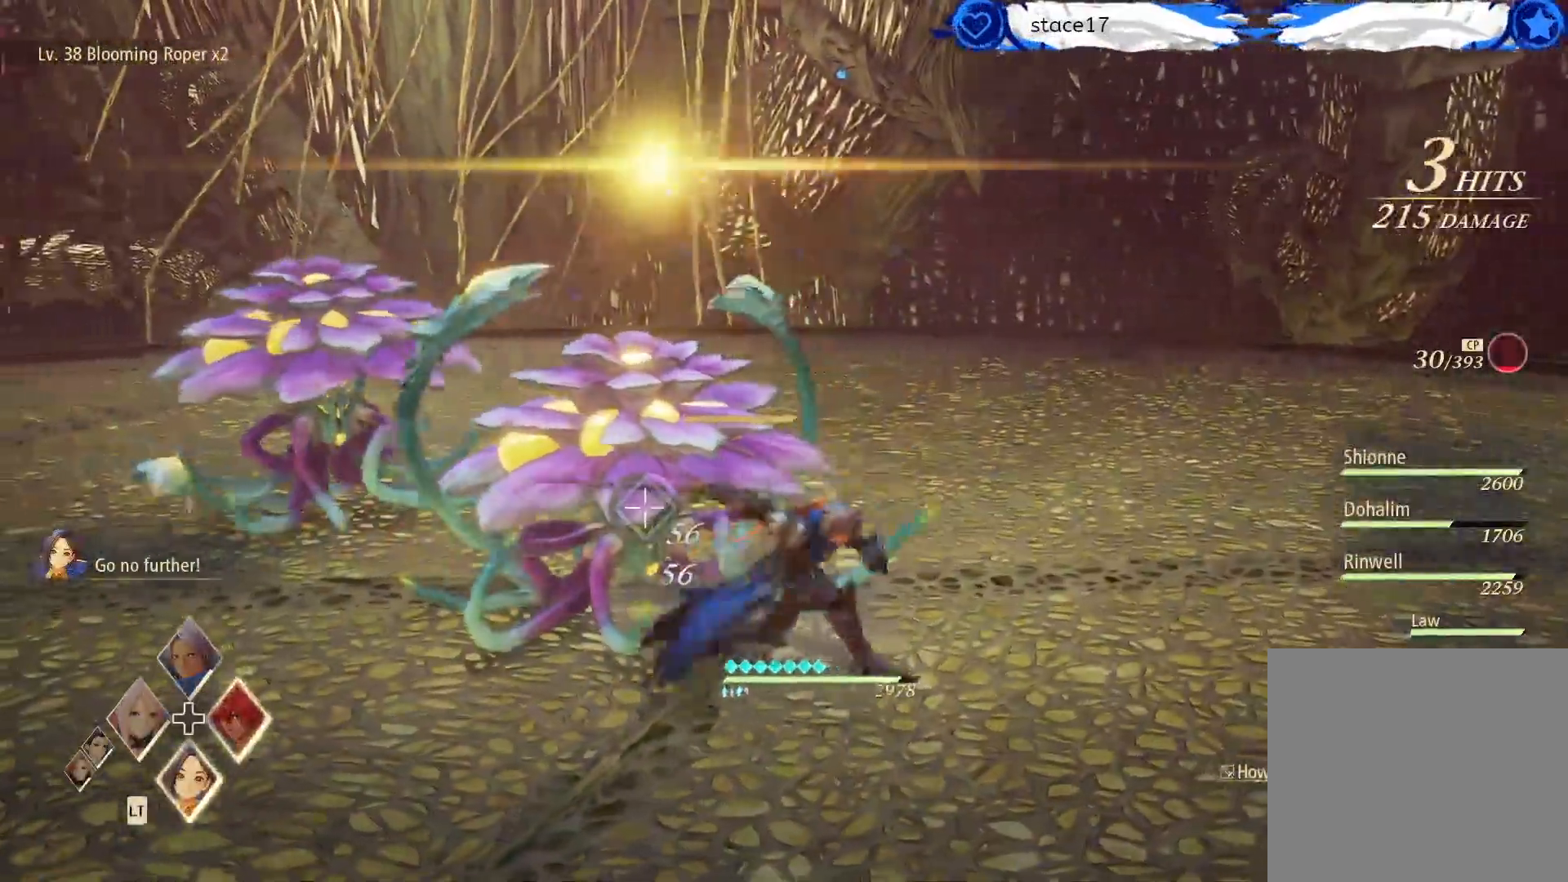
{"buttons": ["A"], "left_stick": "center", "right_stick": "center", "events": [[17, "R1", "down"], [183, "R1", "up"], [417, "A", "down"]]}
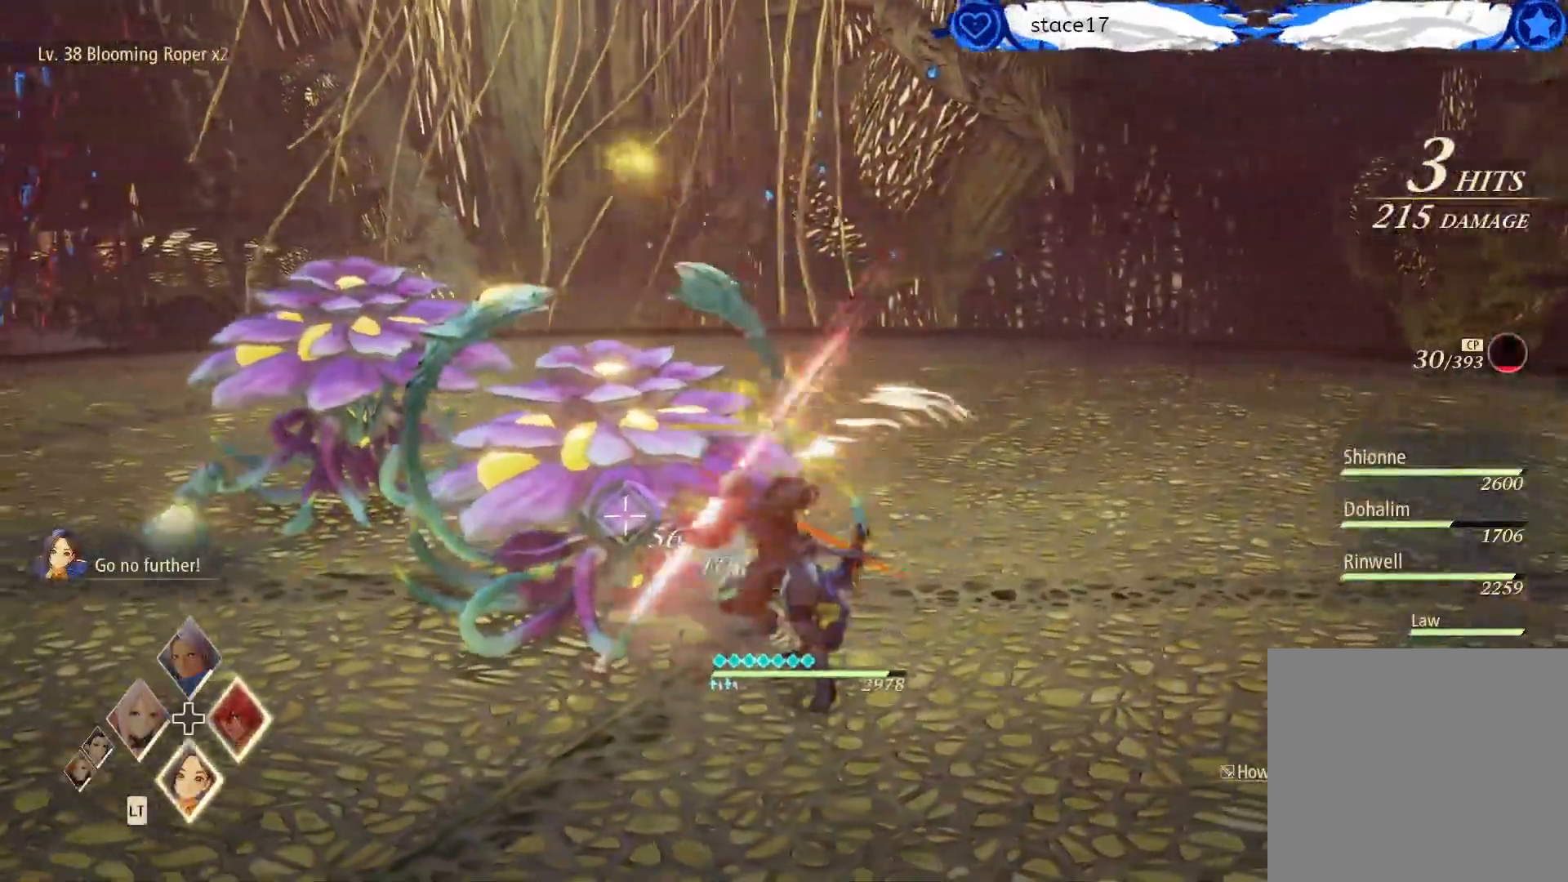
{"buttons": [], "left_stick": "center", "right_stick": "center", "events": [[50, "A", "up"], [150, "A", "down"], [233, "A", "up"], [333, "A", "down"], [433, "A", "up"]]}
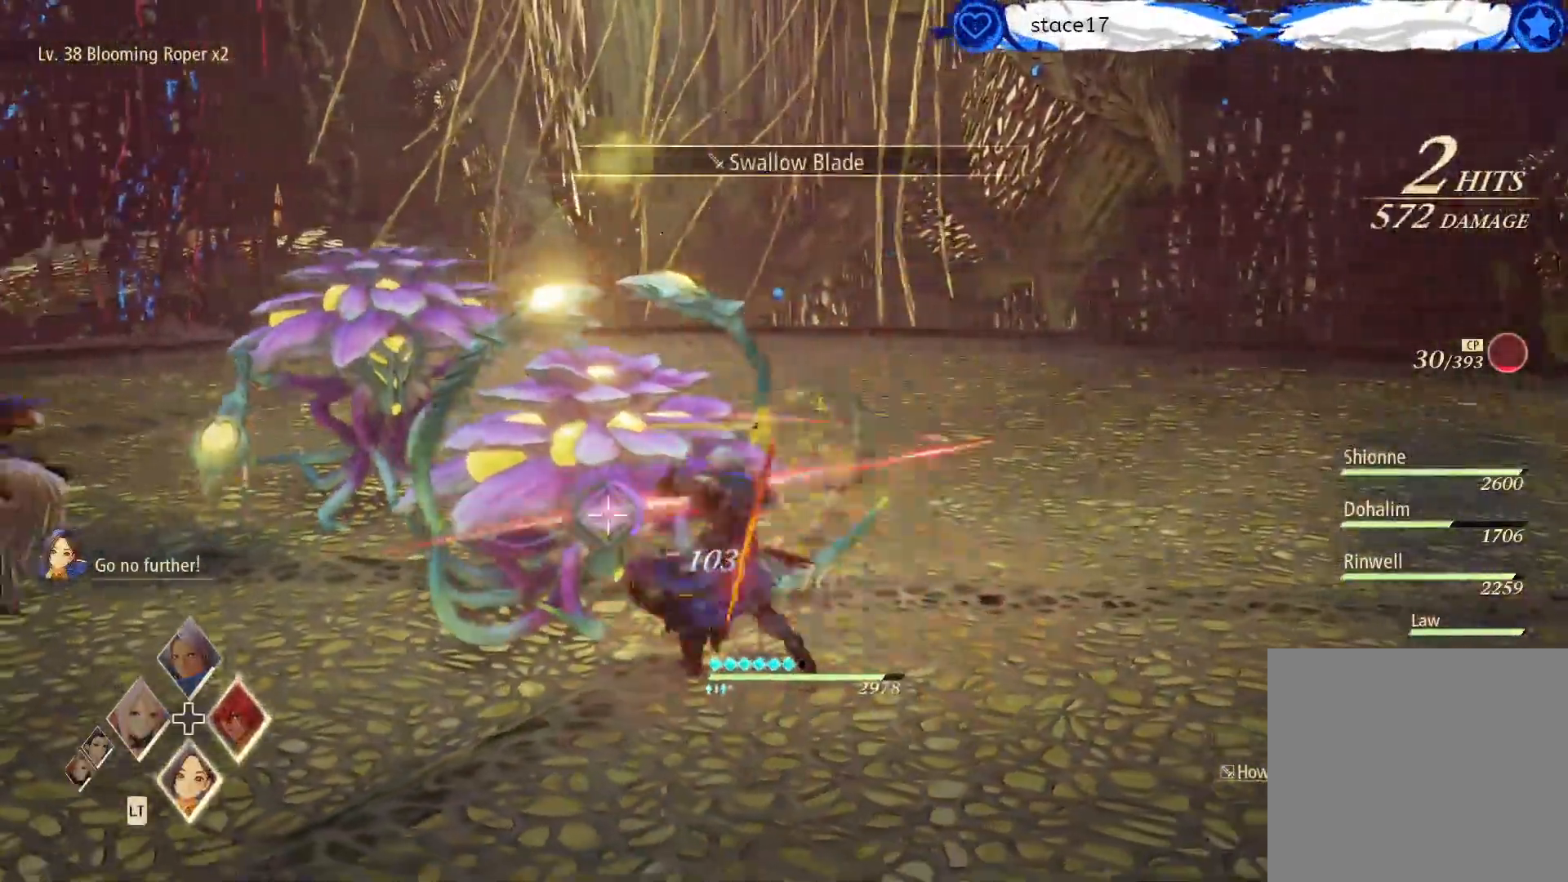
{"buttons": ["A"], "left_stick": "center", "right_stick": "center", "events": [[33, "A", "down"], [133, "A", "up"], [233, "A", "down"], [367, "A", "up"], [467, "A", "down"]]}
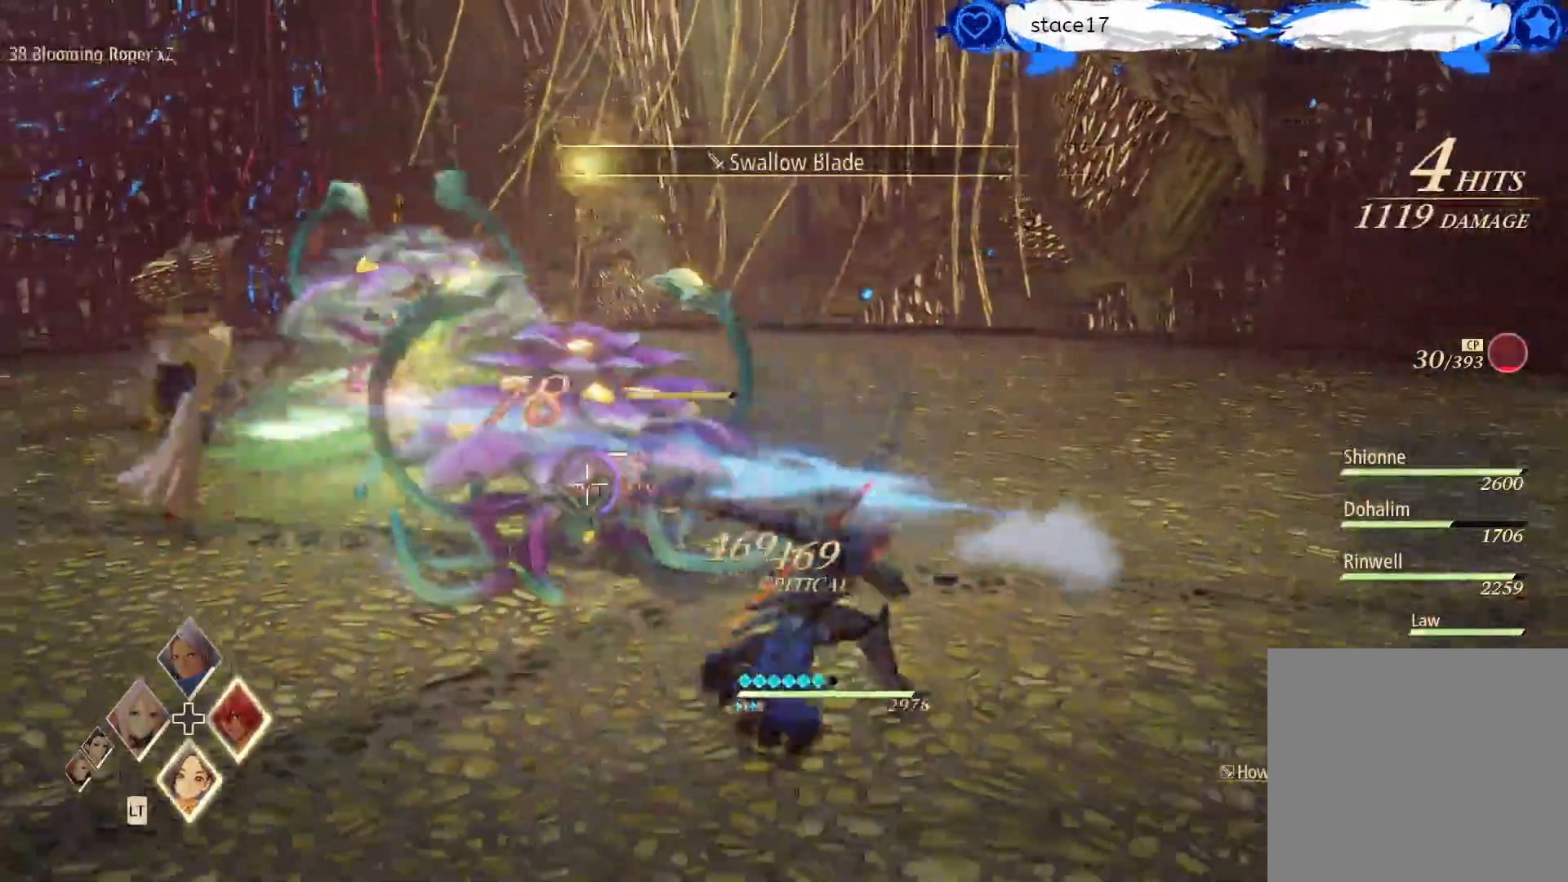
{"buttons": [], "left_stick": "center", "right_stick": "center", "events": [[83, "A", "up"]]}
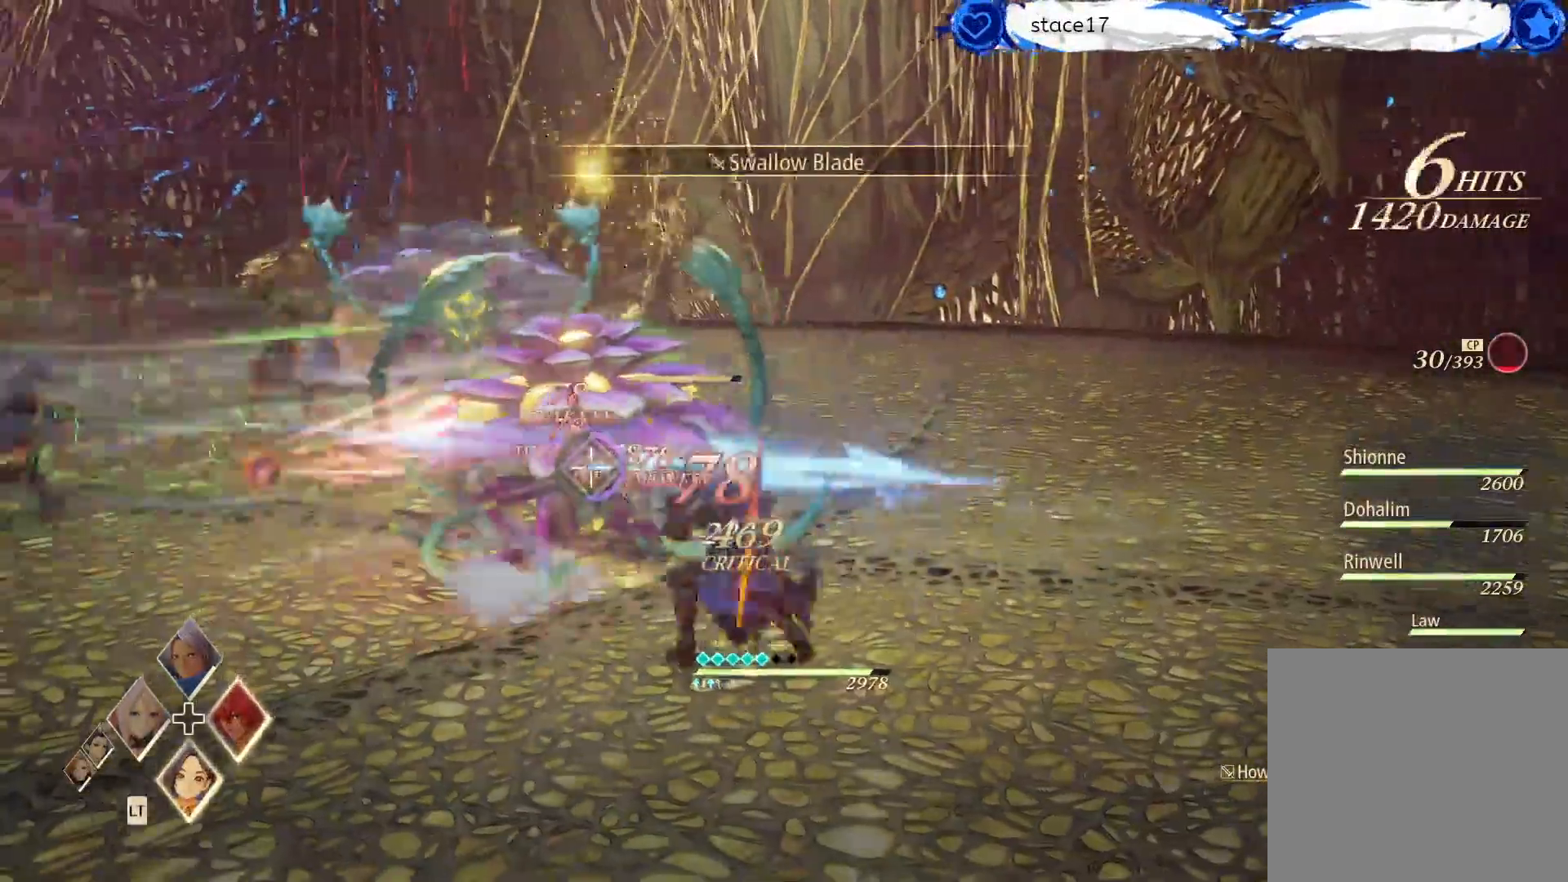
{"buttons": [], "left_stick": "center", "right_stick": "center", "events": [[183, "DPAD_DOWN", "down"], [267, "DPAD_DOWN", "up"], [367, "DPAD_DOWN", "down"], [467, "DPAD_DOWN", "up"]]}
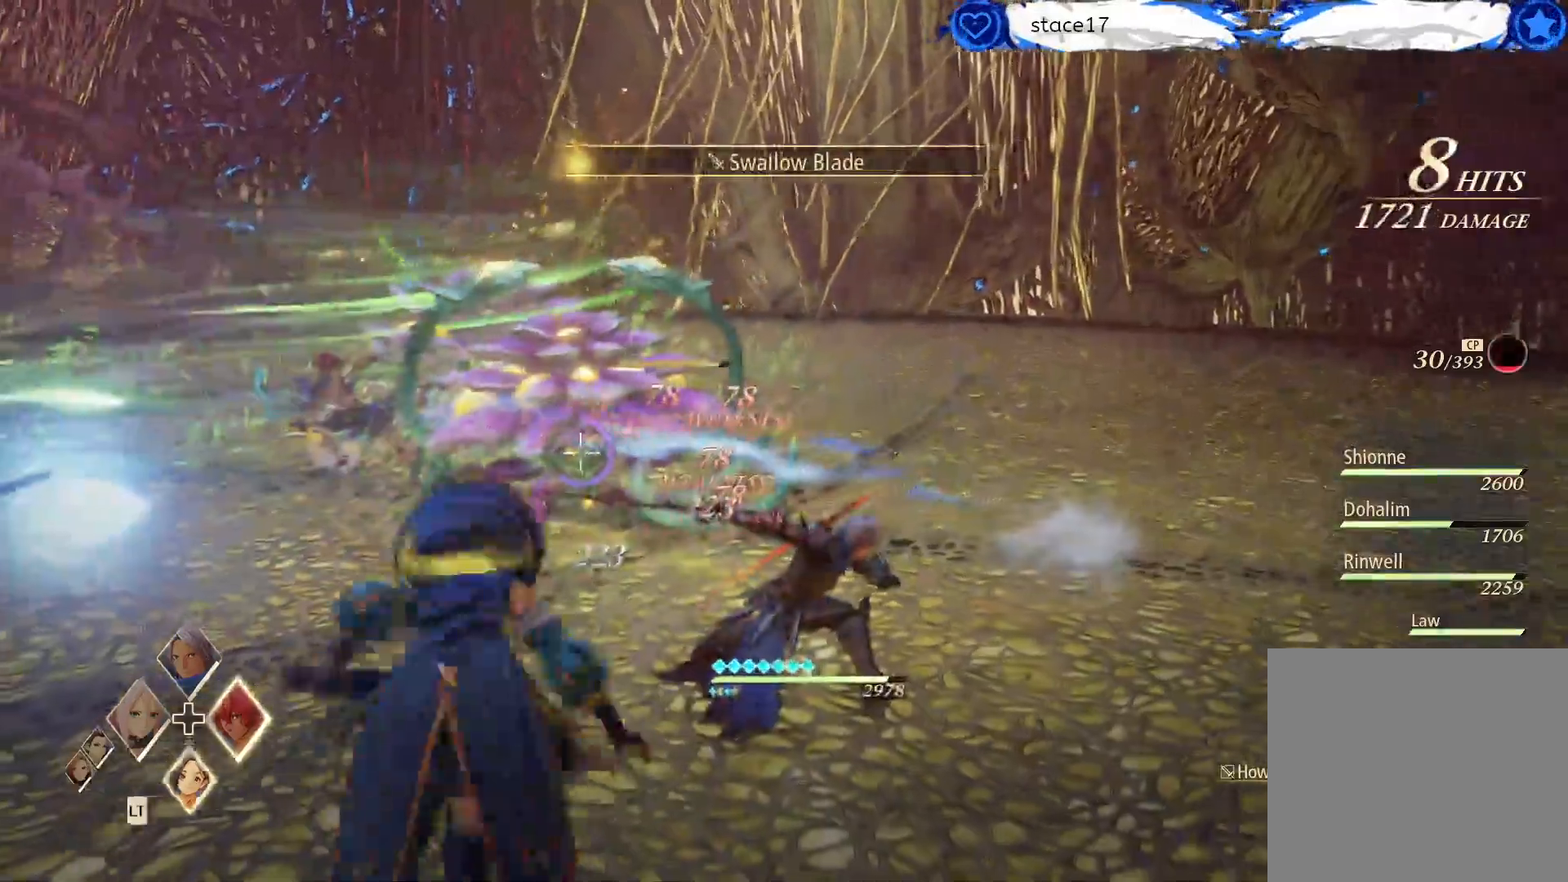
{"buttons": [], "left_stick": "center", "right_stick": "center", "events": [[50, "DPAD_DOWN", "down"], [167, "DPAD_DOWN", "up"]]}
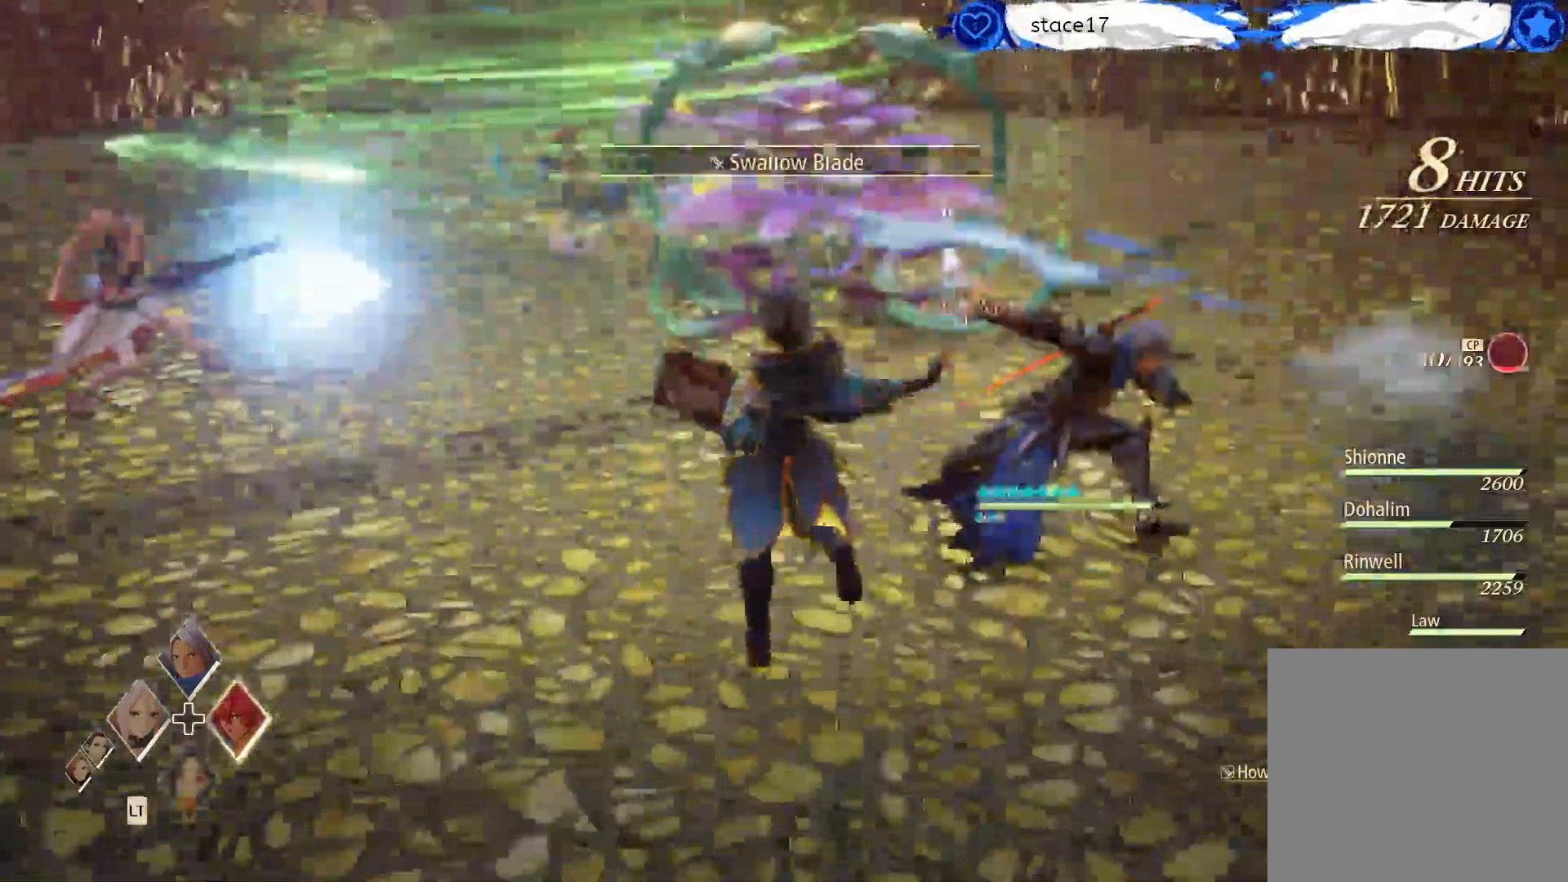
{"buttons": [], "left_stick": "up", "right_stick": "center", "events": [[350, "left_stick", "up"]]}
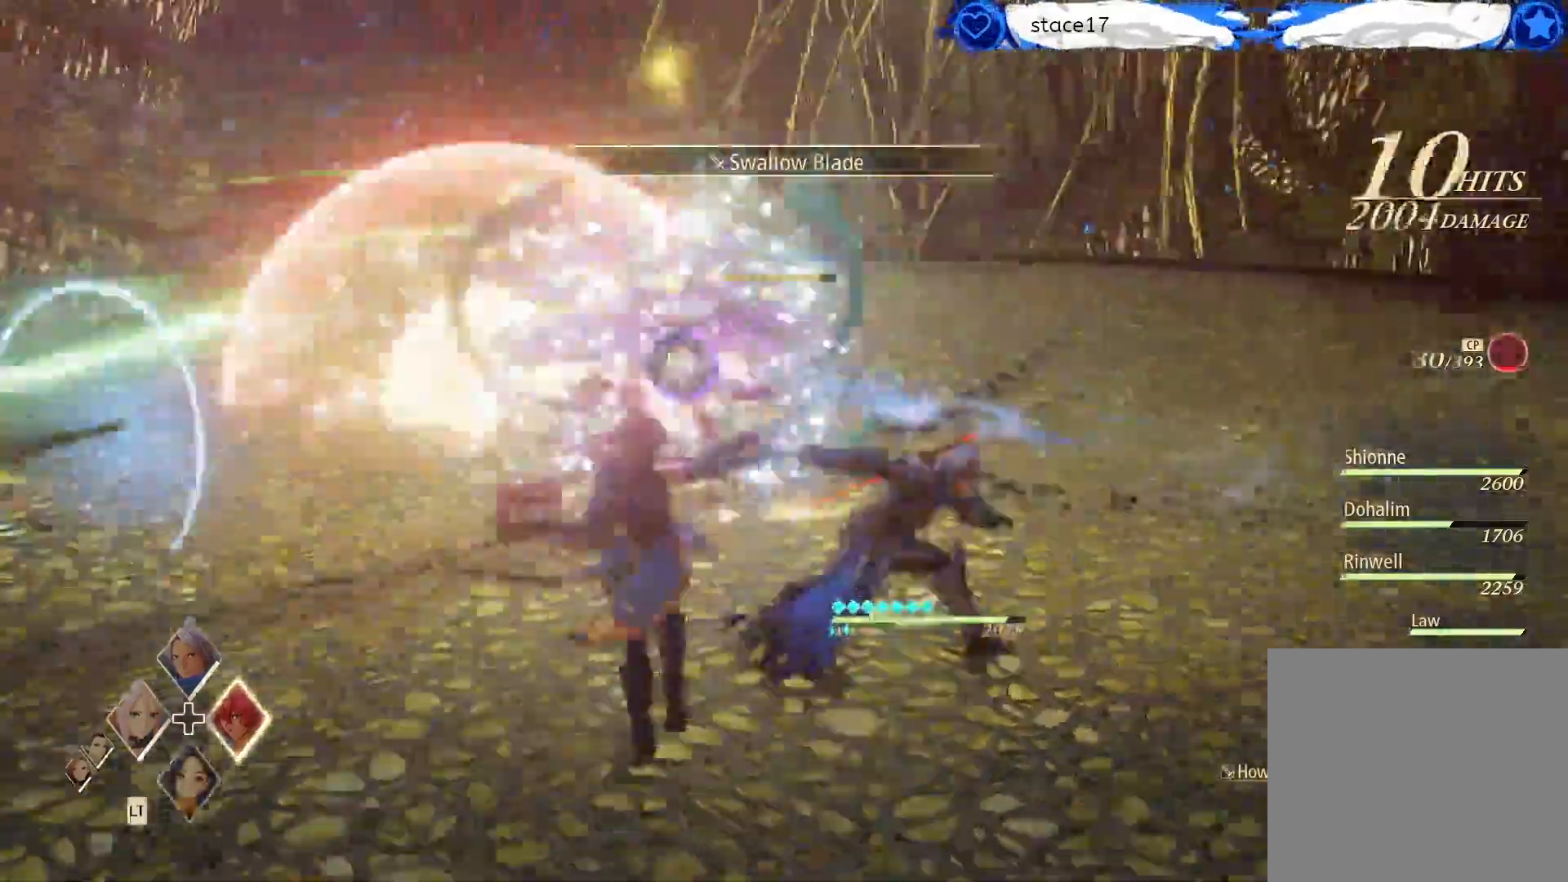
{"buttons": [], "left_stick": "up", "right_stick": "center", "events": []}
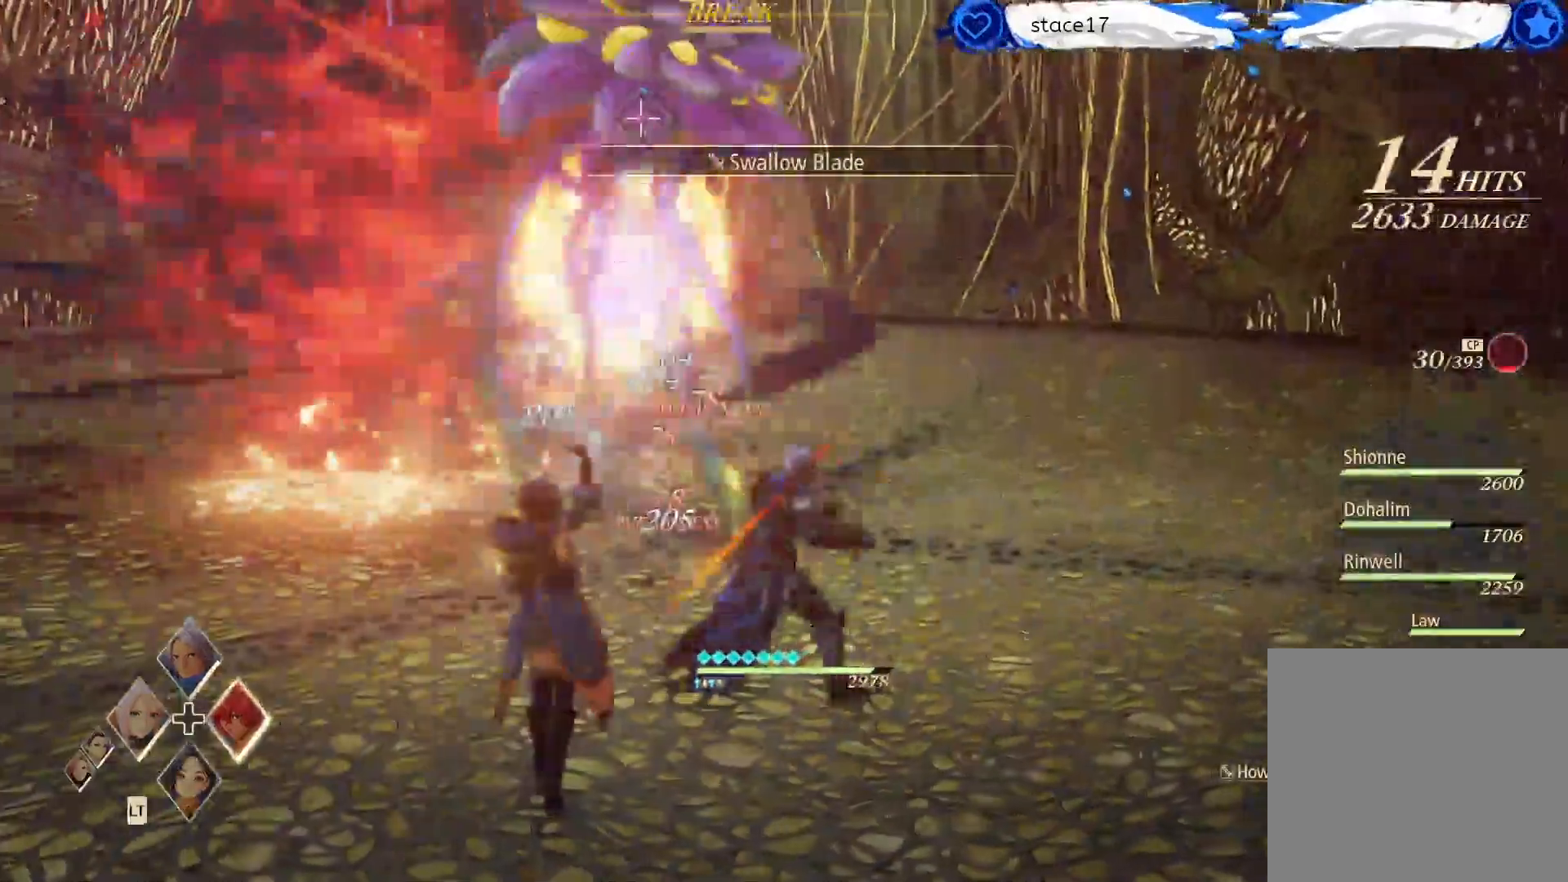
{"buttons": [], "left_stick": "up-left", "right_stick": "center", "events": [[183, "left_stick", "up-right"], [417, "left_stick", "up-left"]]}
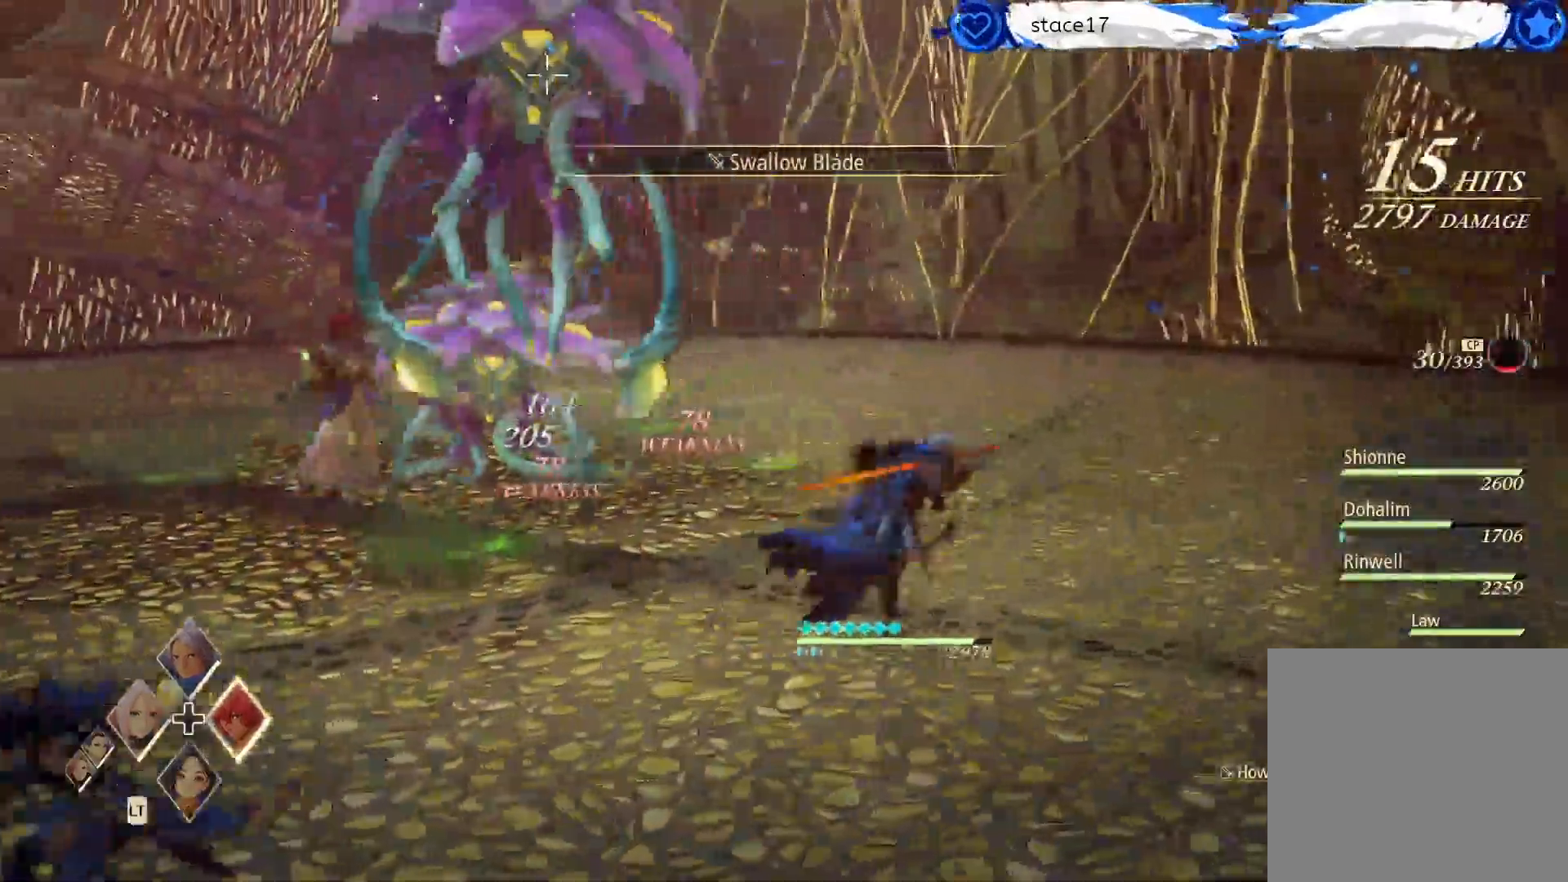
{"buttons": ["R1"], "left_stick": "center", "right_stick": "center", "events": [[100, "left_stick", "center"], [250, "R1", "down"], [383, "R1", "up"], [467, "R1", "down"]]}
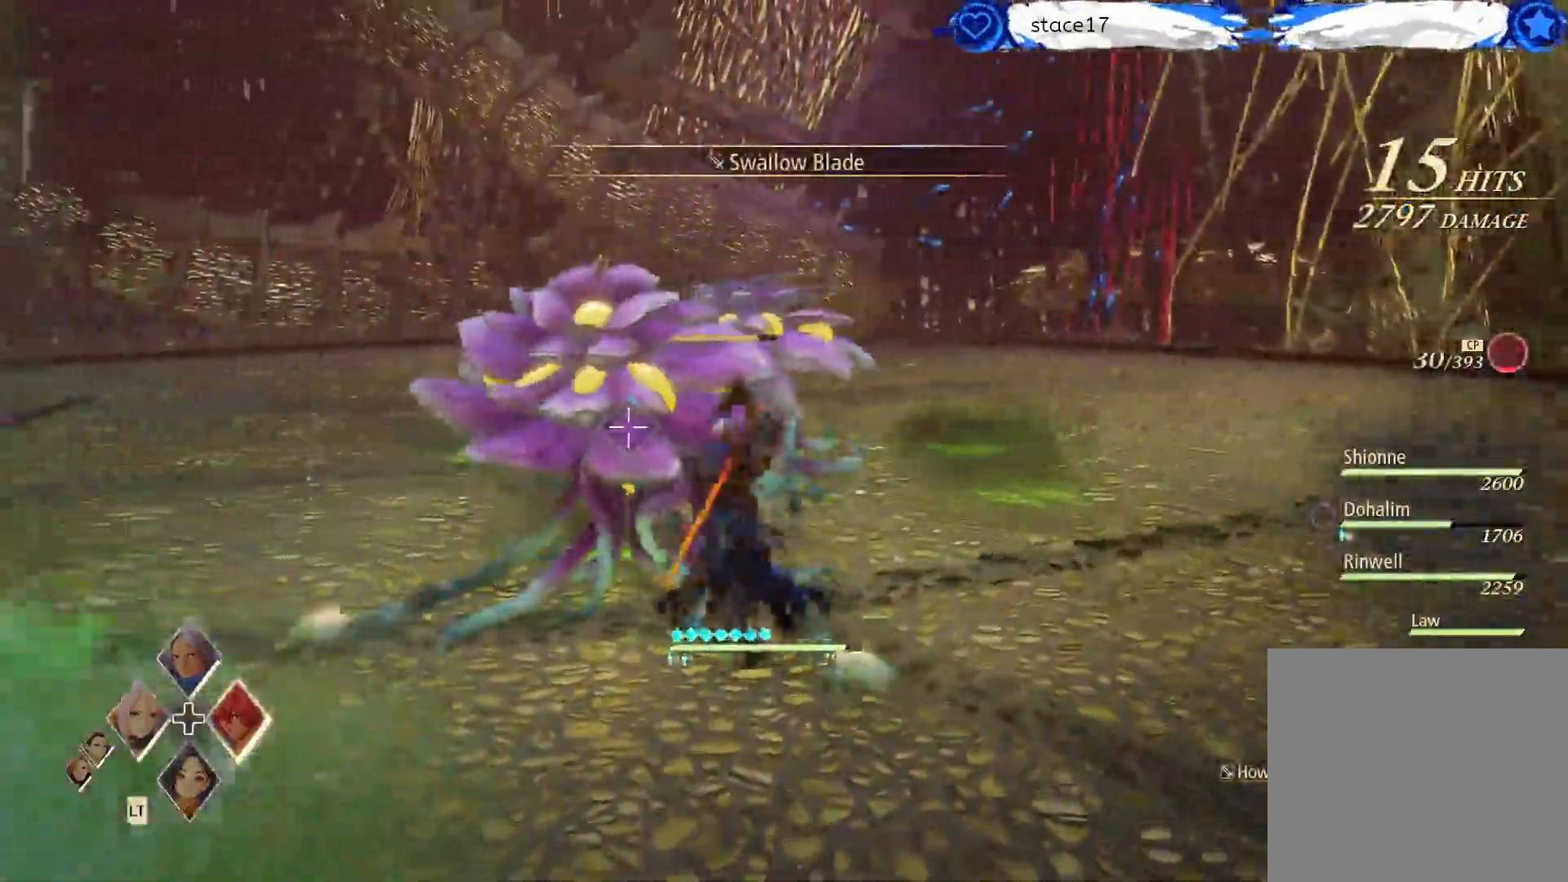
{"buttons": [], "left_stick": "center", "right_stick": "center", "events": [[67, "R1", "up"], [150, "R1", "down"], [250, "R1", "up"], [333, "R1", "down"], [450, "R1", "up"]]}
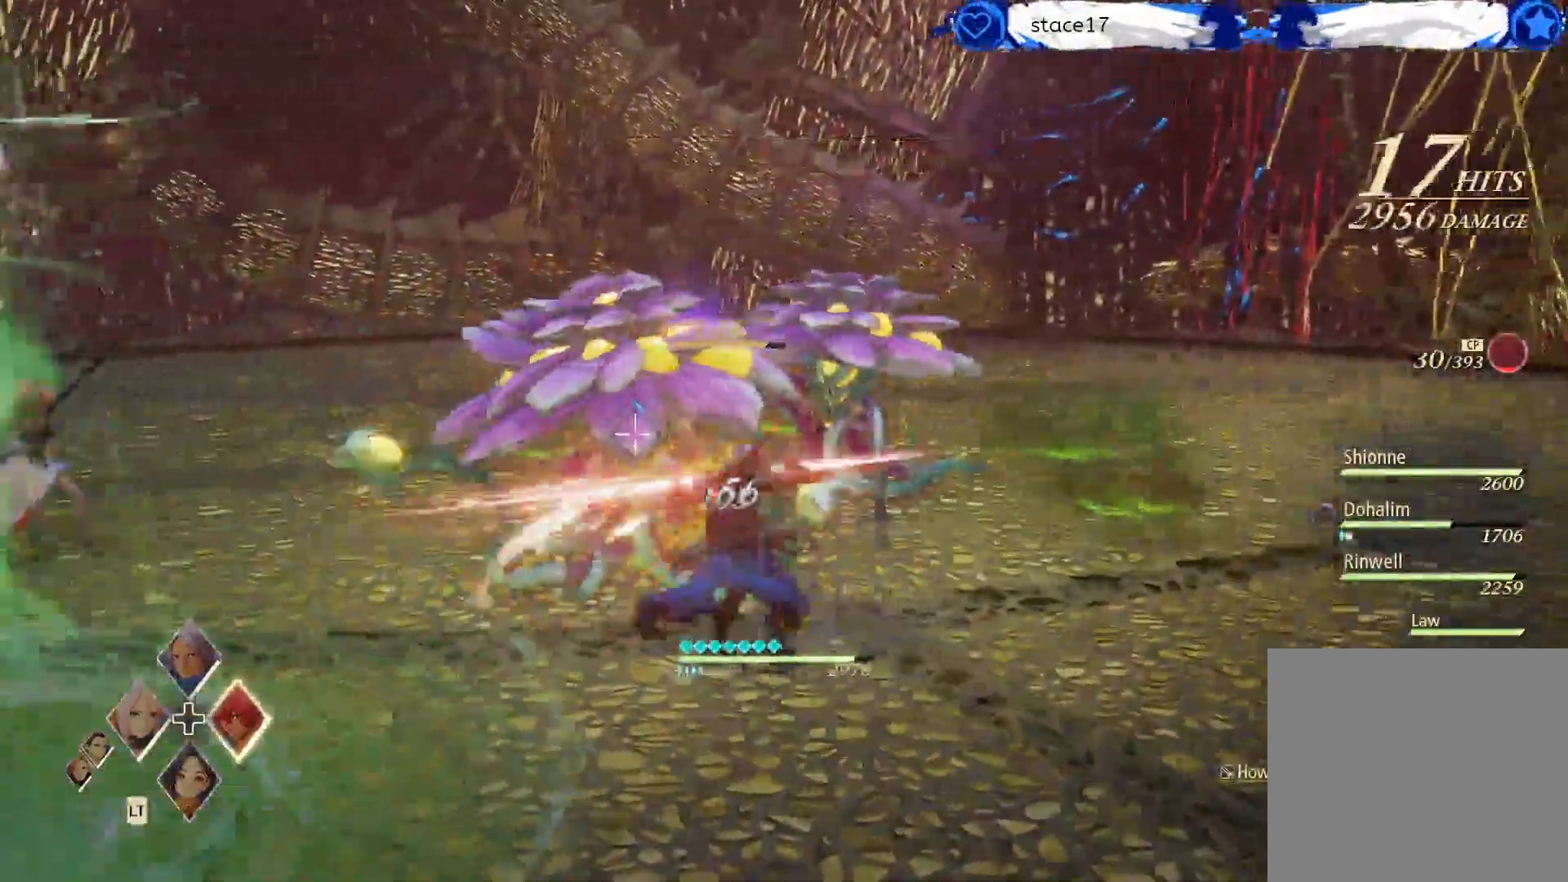
{"buttons": [], "left_stick": "center", "right_stick": "center", "events": [[17, "Y", "down"], [133, "Y", "up"], [217, "Y", "down"], [317, "Y", "up"], [383, "Y", "down"], [483, "Y", "up"]]}
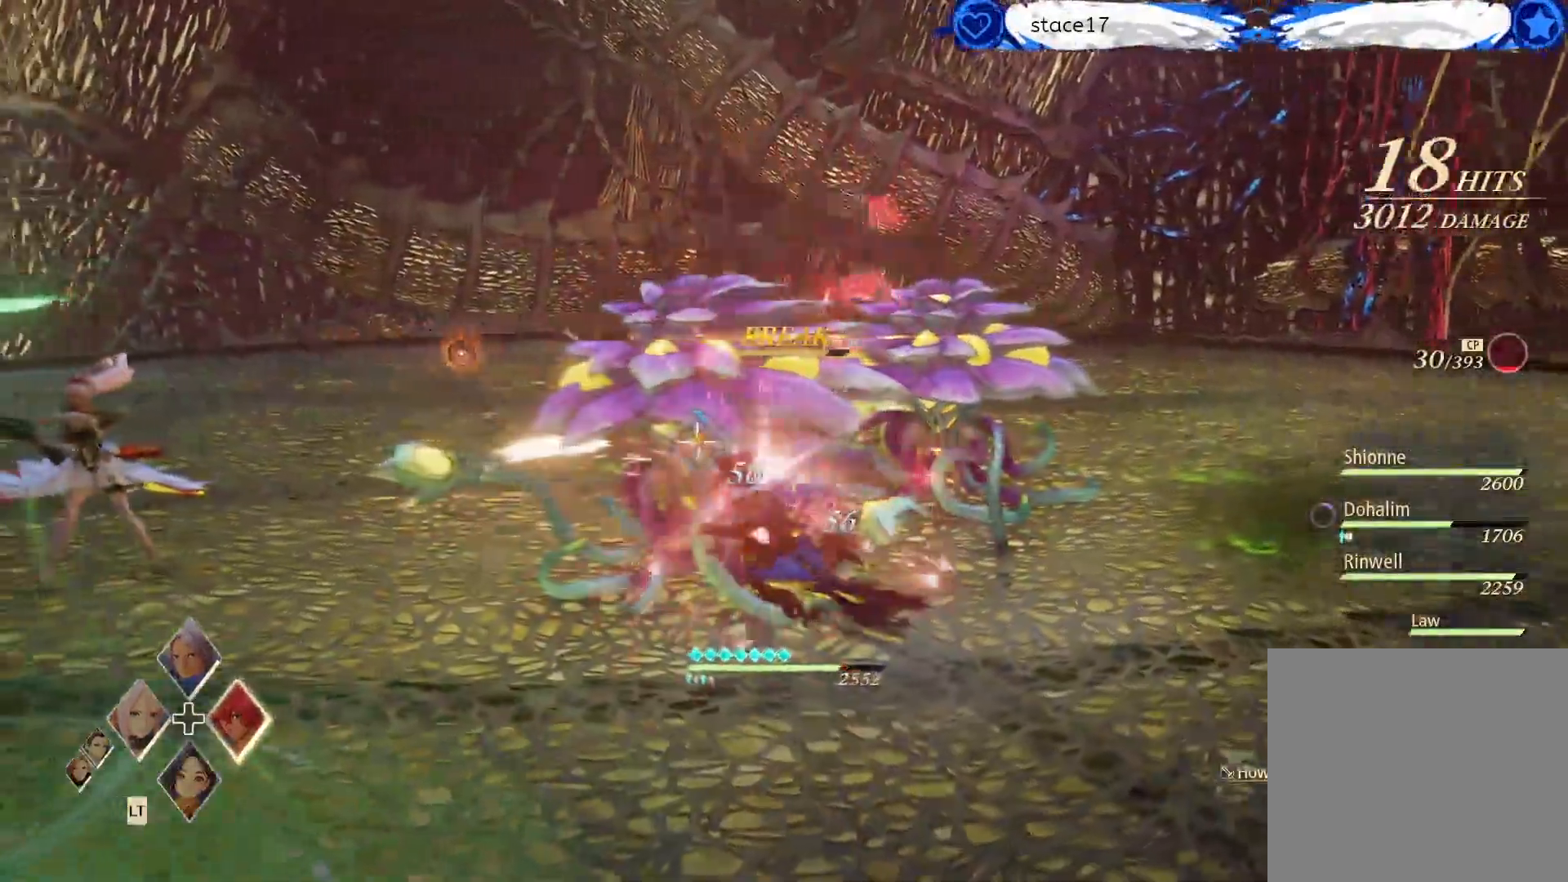
{"buttons": ["Y"], "left_stick": "center", "right_stick": "center", "events": [[67, "Y", "down"], [167, "Y", "up"], [250, "Y", "down"], [367, "Y", "up"], [467, "Y", "down"]]}
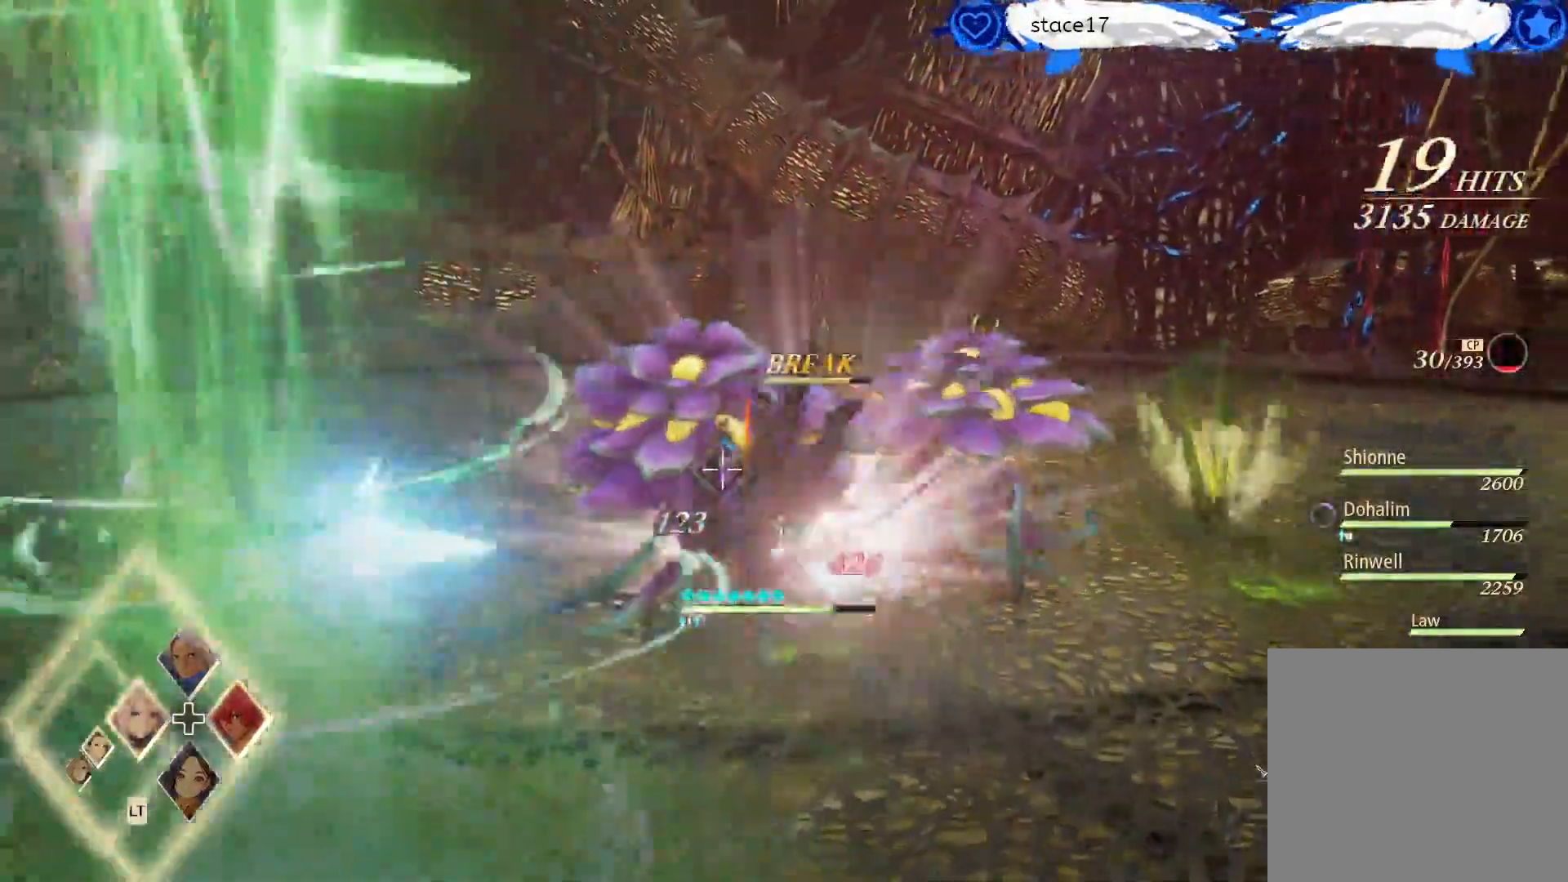
{"buttons": ["R1"], "left_stick": "up", "right_stick": "center", "events": [[83, "Y", "up"], [233, "left_stick", "up"], [450, "R1", "down"]]}
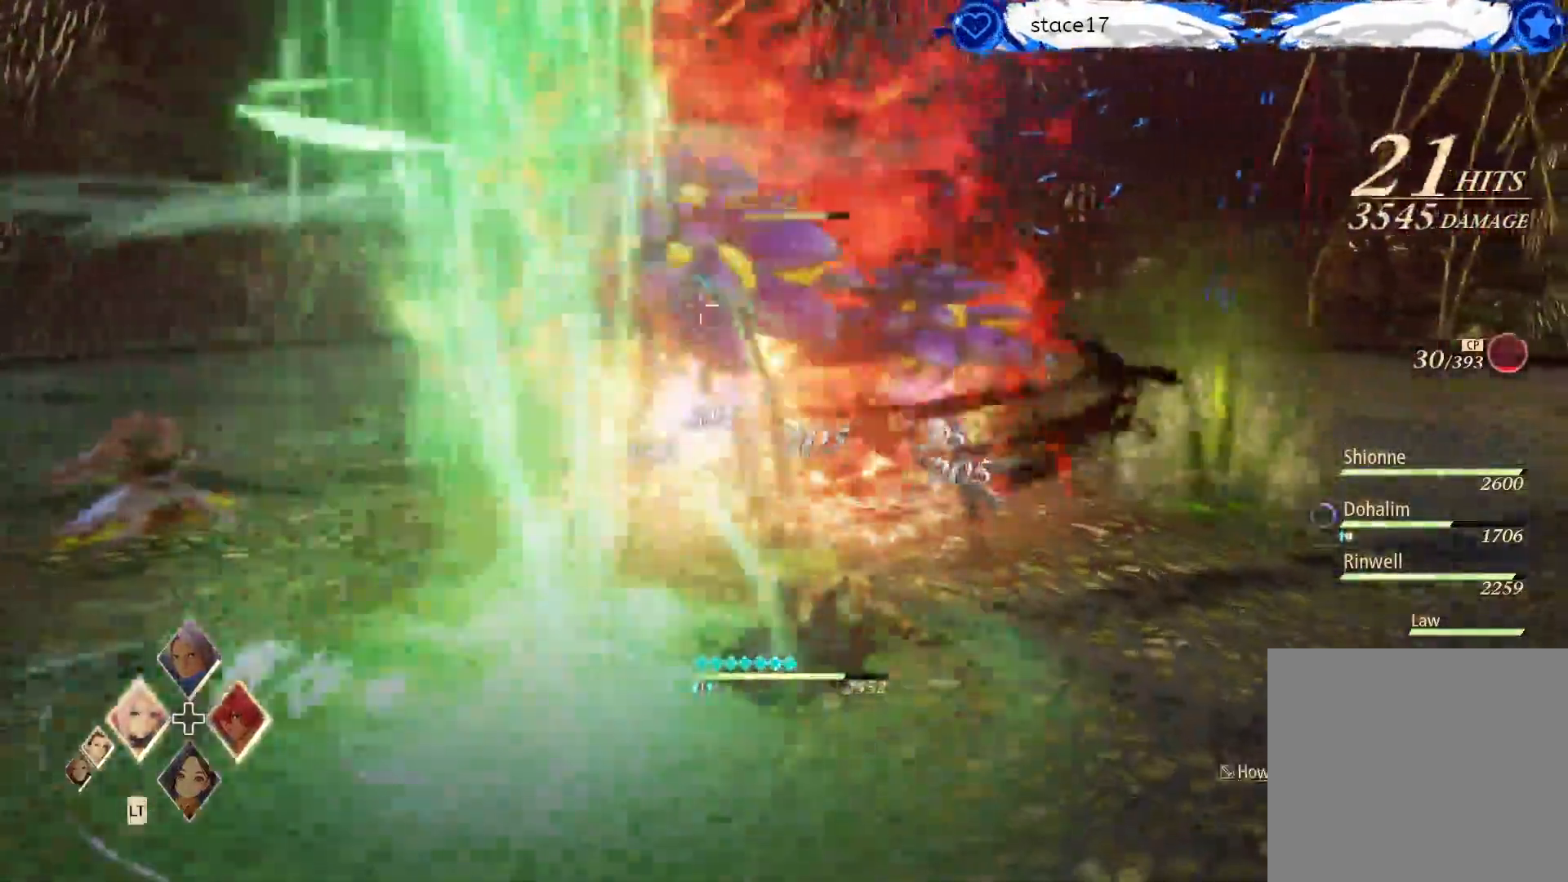
{"buttons": [], "left_stick": "up-left", "right_stick": "center", "events": [[67, "R1", "up"], [83, "left_stick", "up-left"], [250, "R1", "down"], [383, "R1", "up"]]}
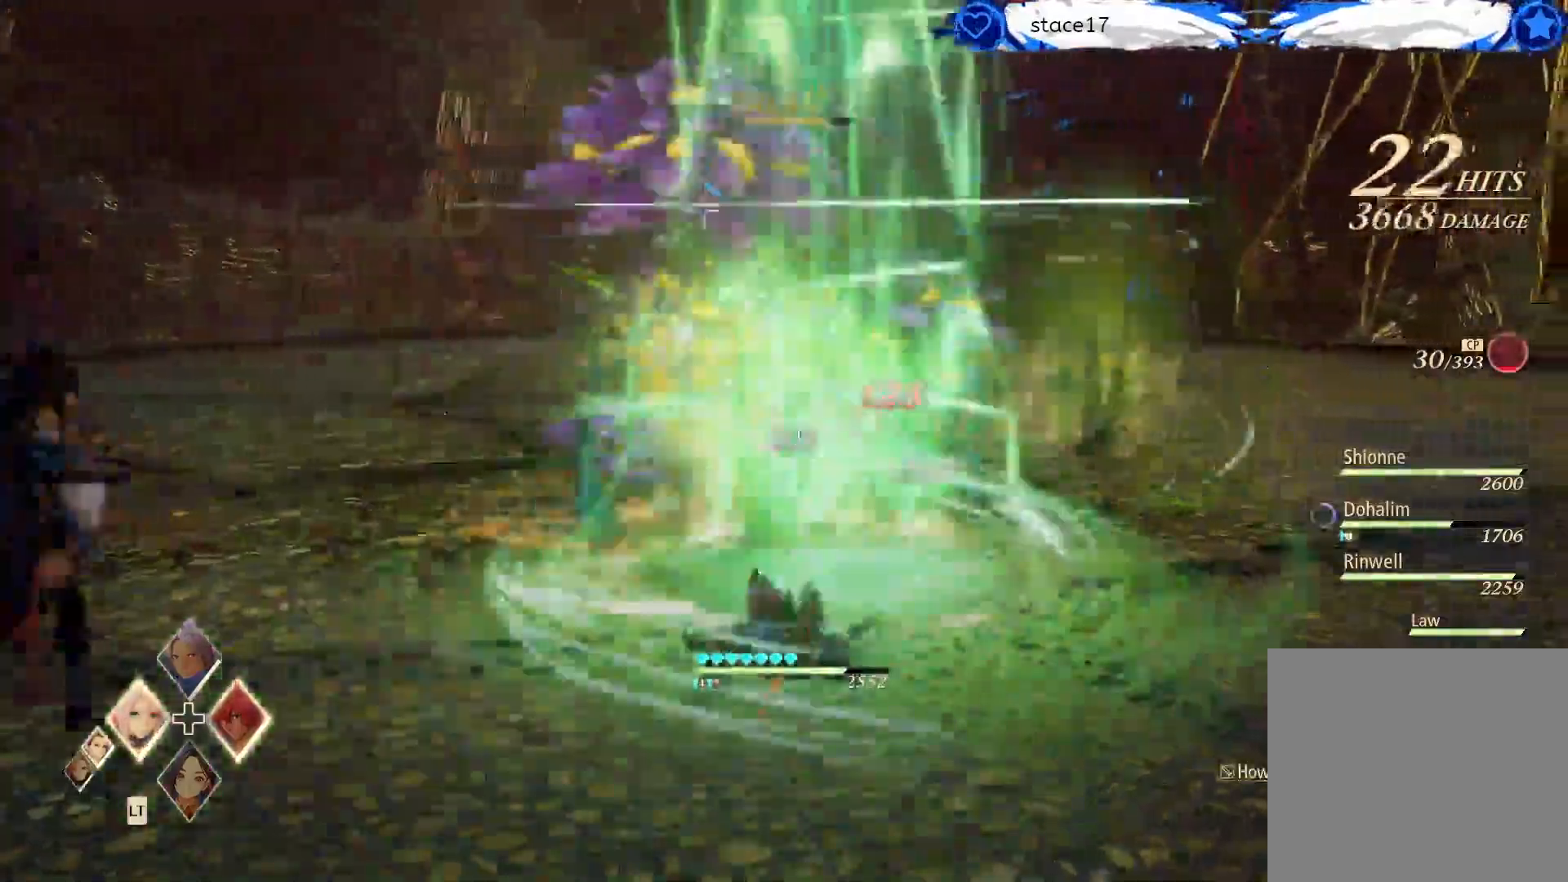
{"buttons": [], "left_stick": "up-left", "right_stick": "center", "events": []}
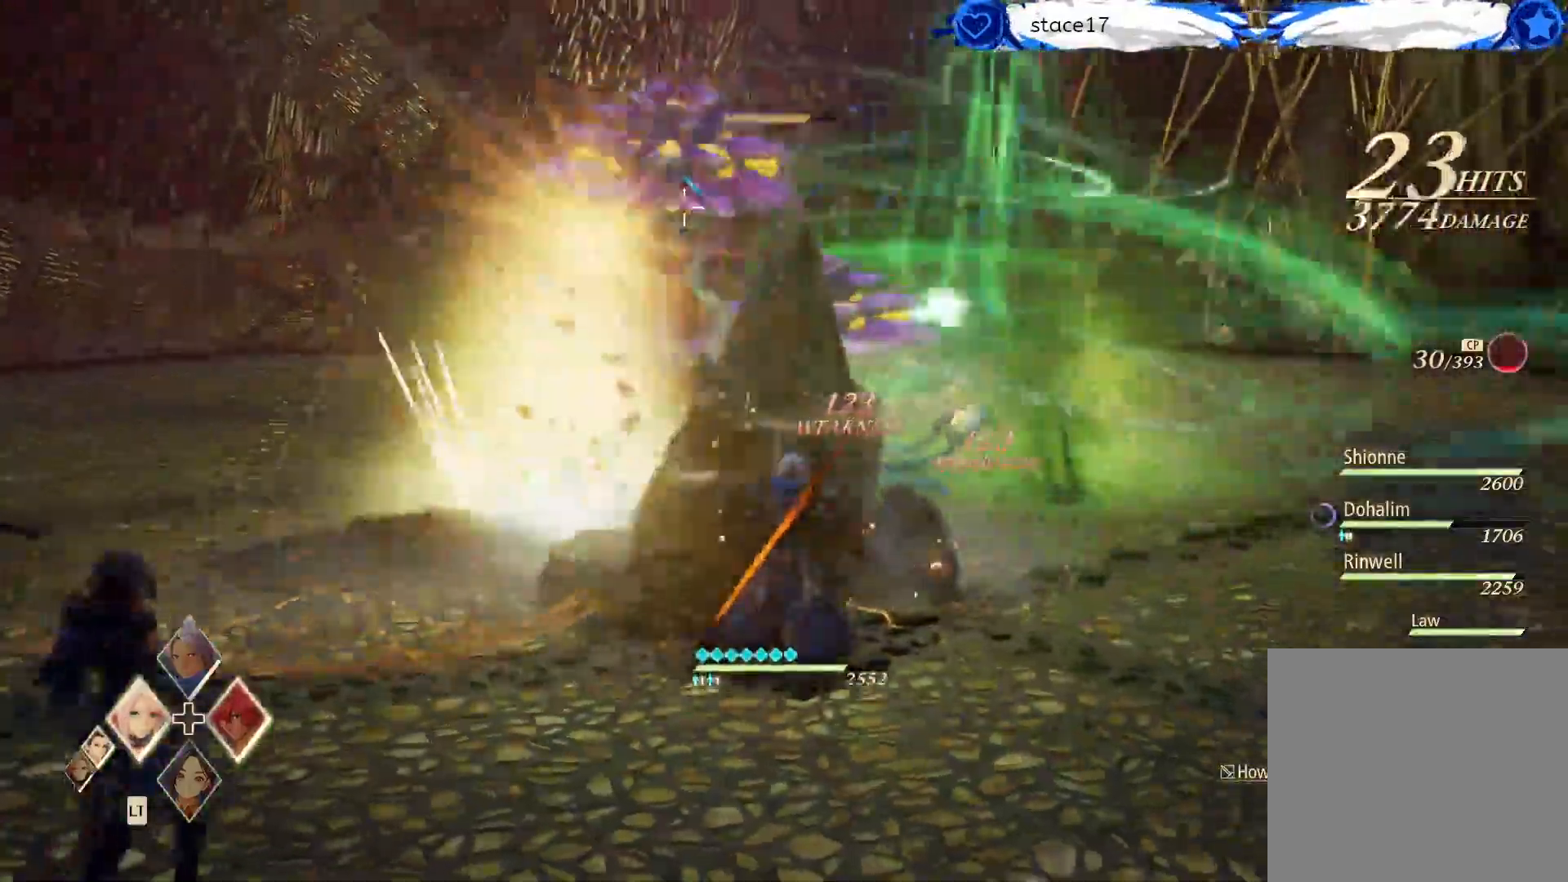
{"buttons": [], "left_stick": "up-left", "right_stick": "center", "events": []}
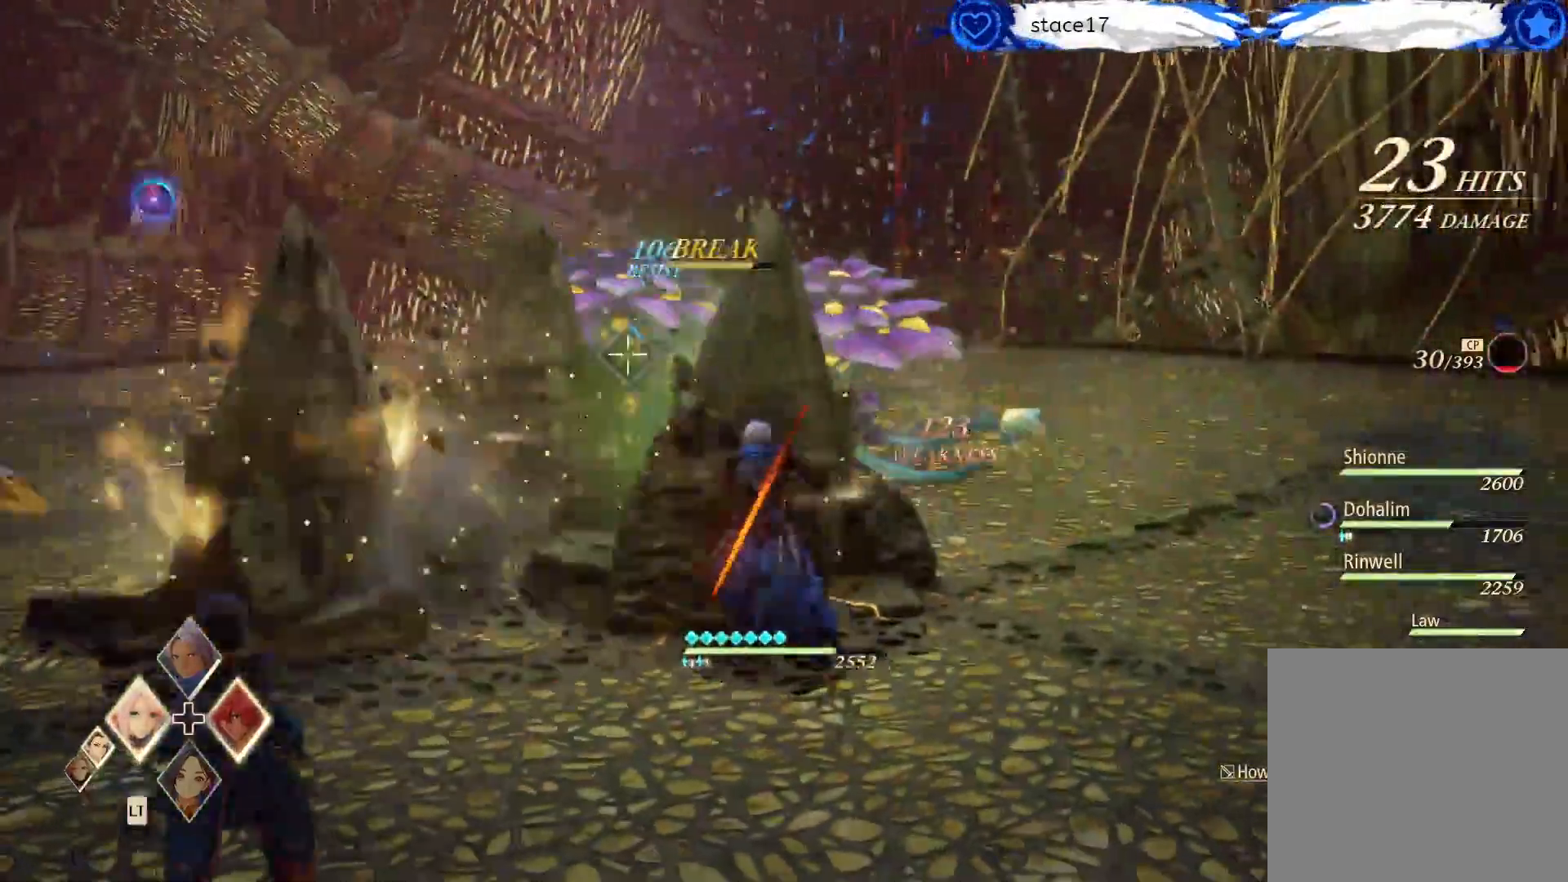
{"buttons": ["R1"], "left_stick": "center", "right_stick": "center", "events": [[250, "R1", "down"], [383, "R1", "up"], [450, "R1", "down"], [483, "left_stick", "center"]]}
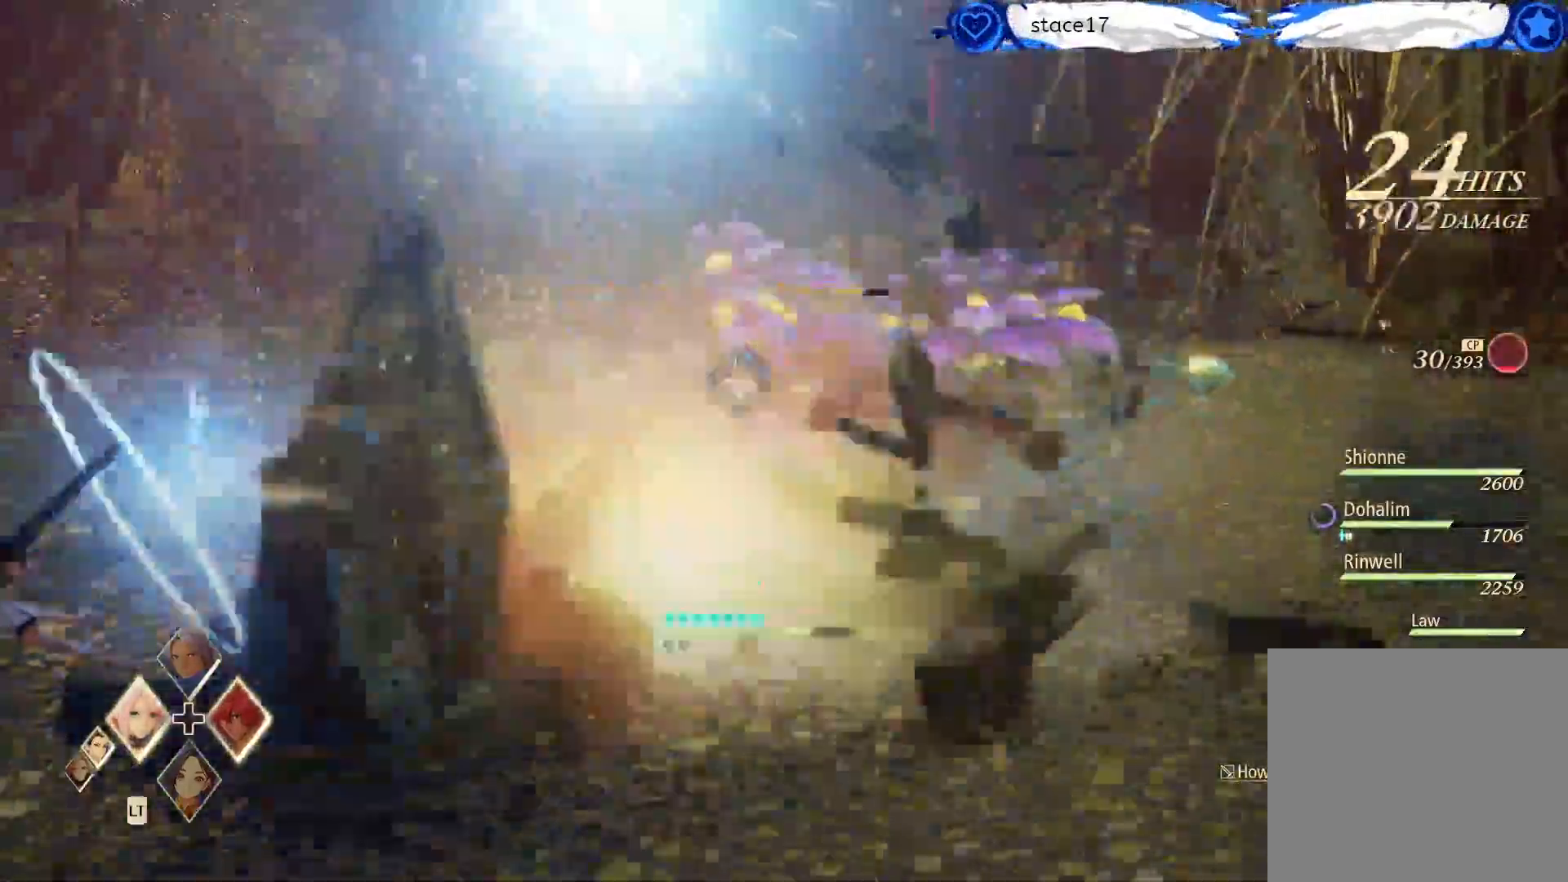
{"buttons": [], "left_stick": "center", "right_stick": "center", "events": [[67, "R1", "up"], [150, "R1", "down"], [267, "R1", "up"], [333, "R1", "down"], [450, "R1", "up"]]}
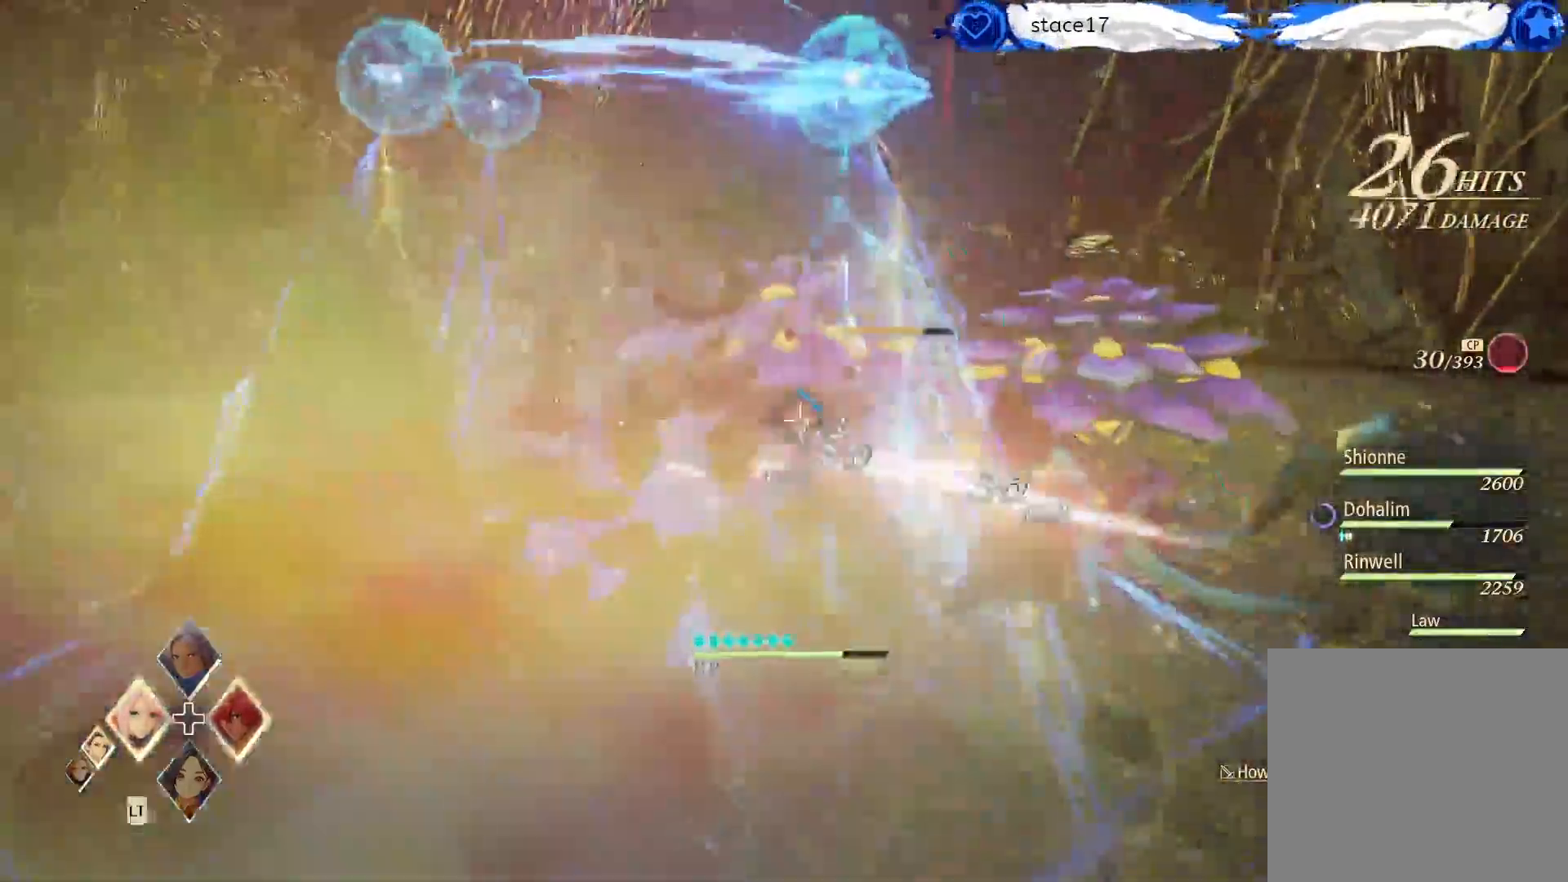
{"buttons": [], "left_stick": "center", "right_stick": "center", "events": [[17, "R1", "down"], [167, "R1", "up"], [200, "Y", "down"], [317, "Y", "up"], [400, "Y", "down"], [500, "Y", "up"]]}
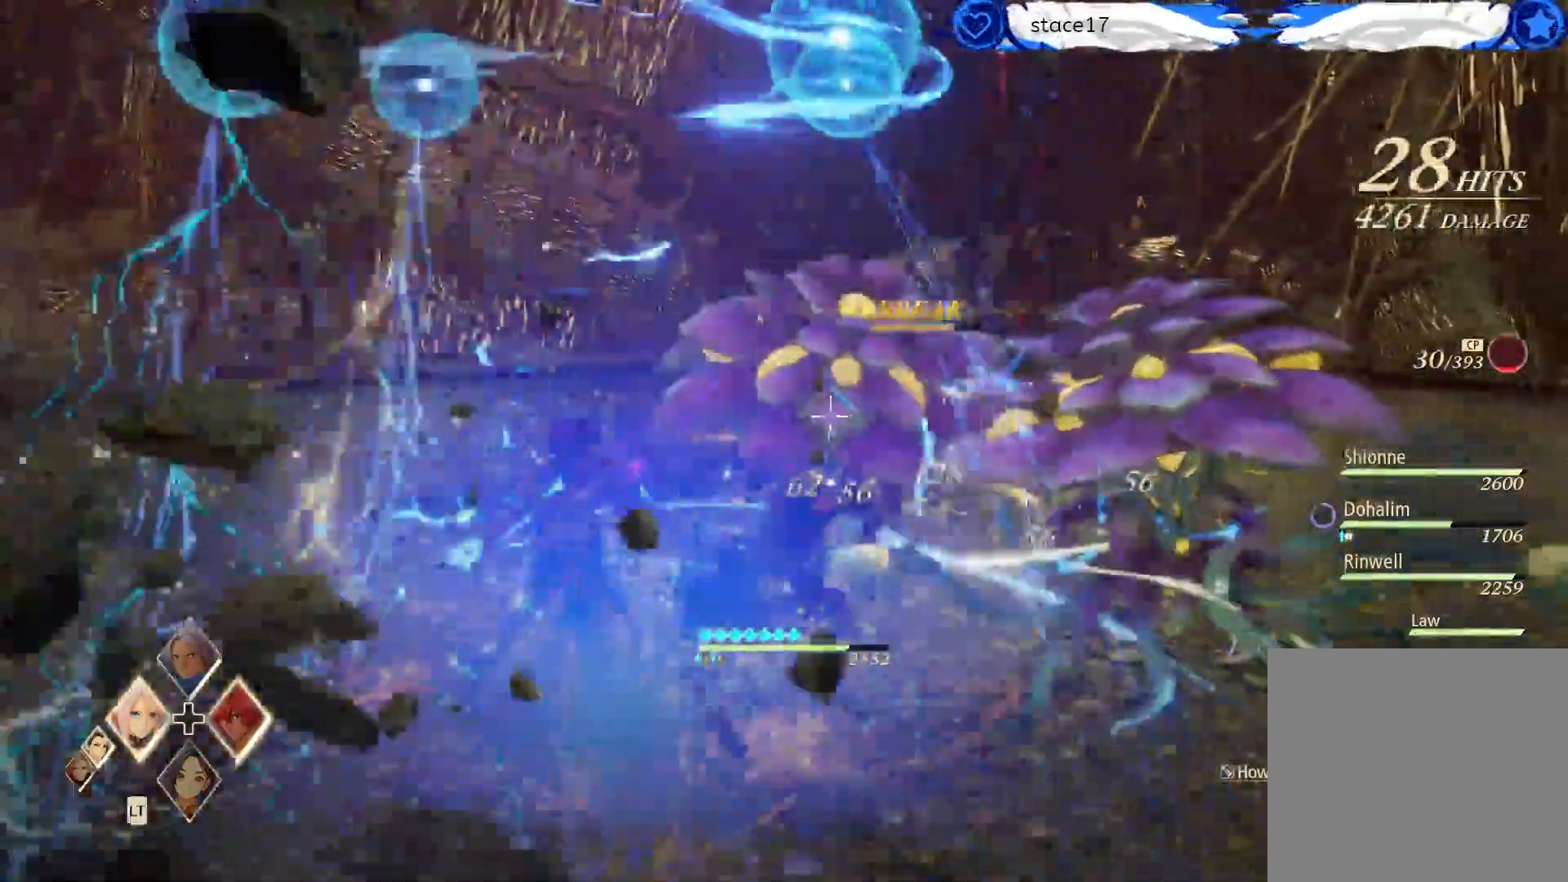
{"buttons": ["Y"], "left_stick": "center", "right_stick": "center", "events": [[83, "Y", "down"], [183, "Y", "up"], [267, "Y", "down"], [367, "Y", "up"], [467, "Y", "down"]]}
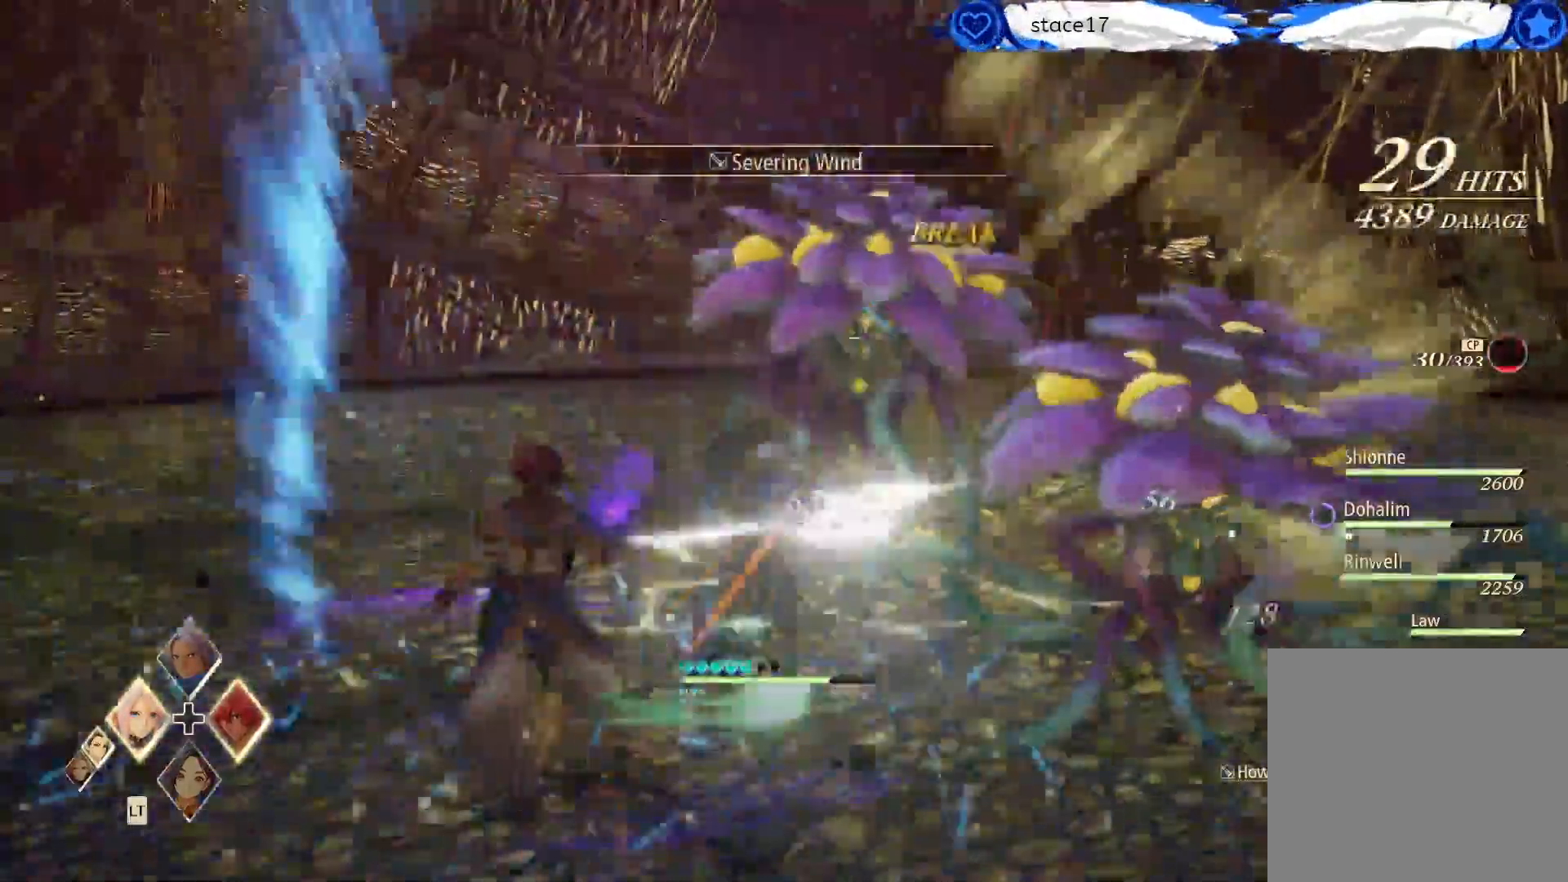
{"buttons": [], "left_stick": "center", "right_stick": "center", "events": [[100, "Y", "up"]]}